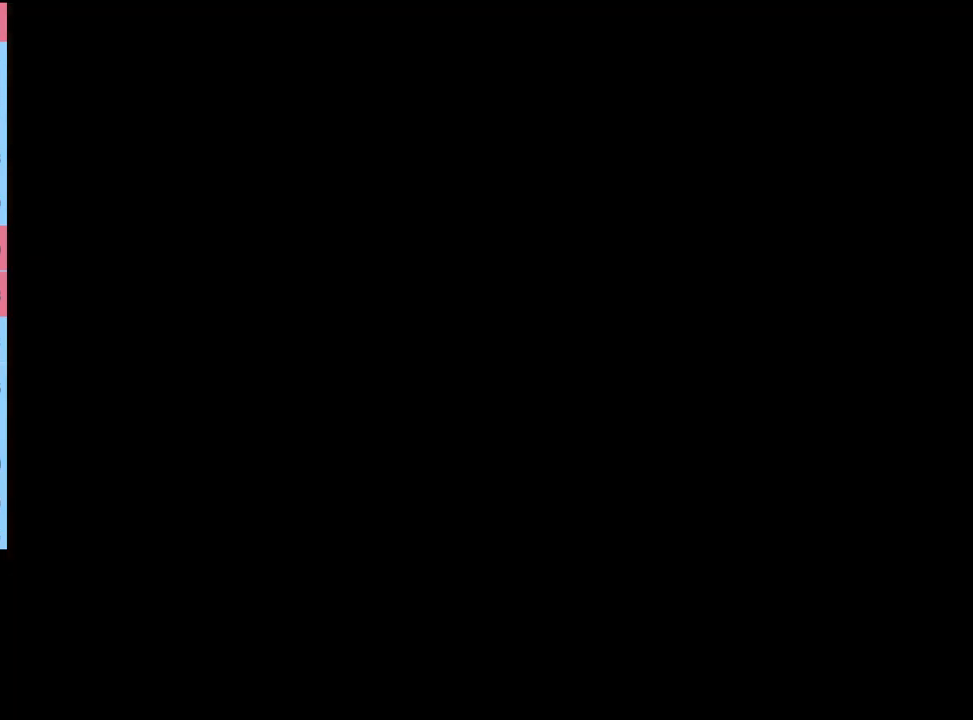
Gameplay with keyboard and mouse; each line is a JSON object with the keys and mouse buttons held at the frame after it. "events" lists presses ("down") and releases ("up") of "a", "alt", "c", "d", "e", "f", "q", "r", "s", "shift", "space", "v", "w", "mouse_left", "mouse_wheel", "mouse_right", "mouse_mb4" and "mouse_mb5" between this image and that frame as [ms after this image, input, new state], when the widget could be followed in between. "mouse_left", "mouse_wheel", "mouse_right", "mouse_mb4", "mouse_mb5" = the "left", "wheel", "right", "mb4", "mb5" buttons of the "mouse" list. No other keys are recorded. "wheel" means that the mouse wheel is clicked or scrolled. Mouse movement is not recorded.
{"keys": [], "mouse": [], "events": []}
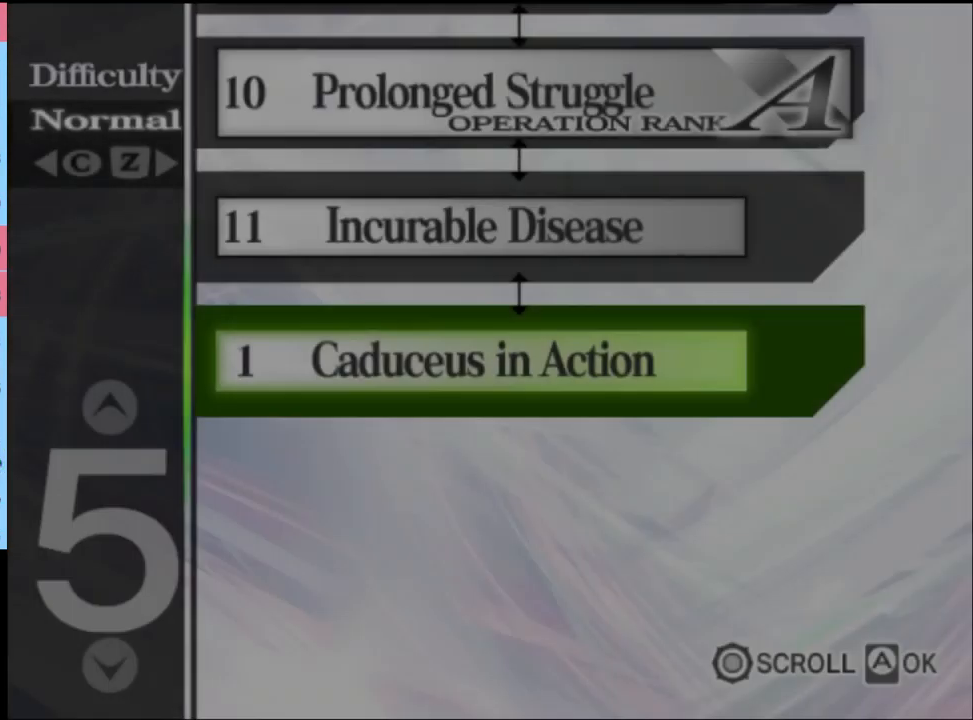
{"keys": [], "mouse": [], "events": []}
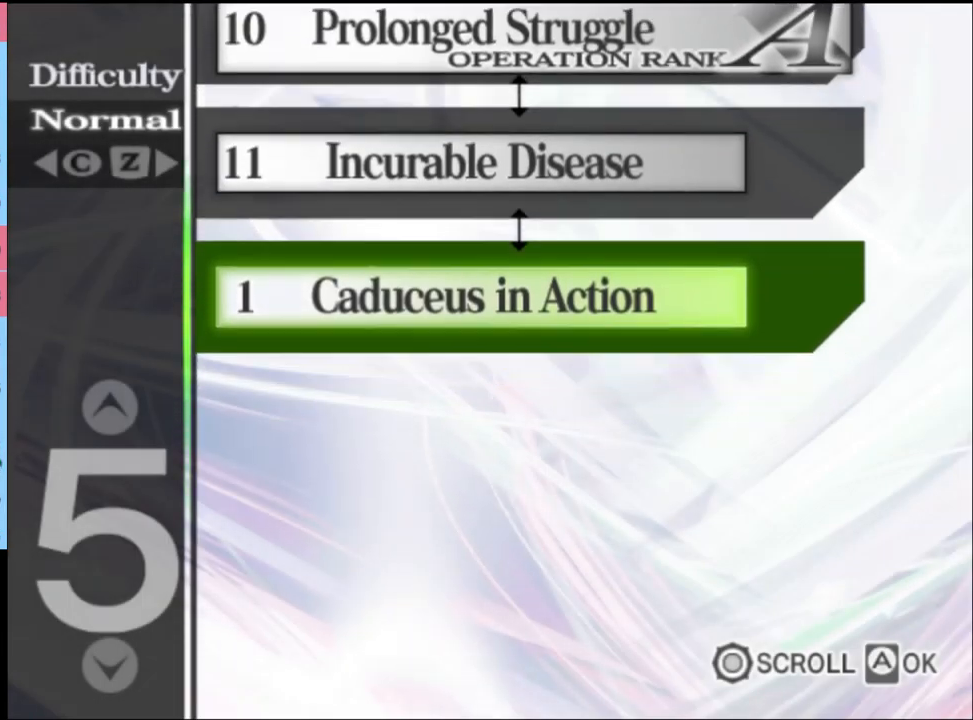
{"keys": [], "mouse": [], "events": []}
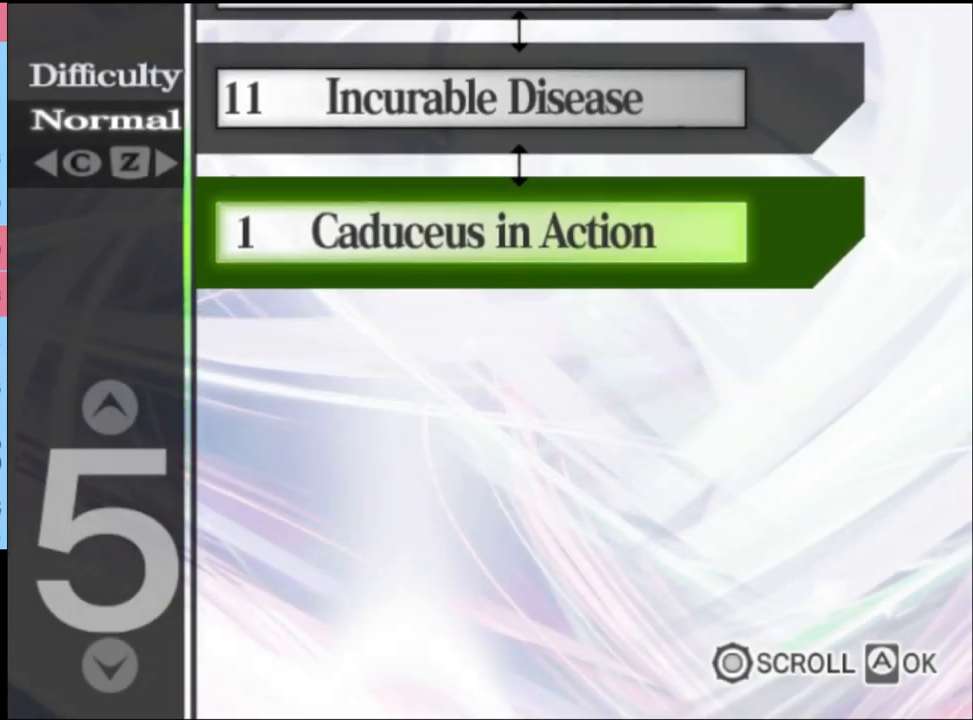
{"keys": [], "mouse": [], "events": []}
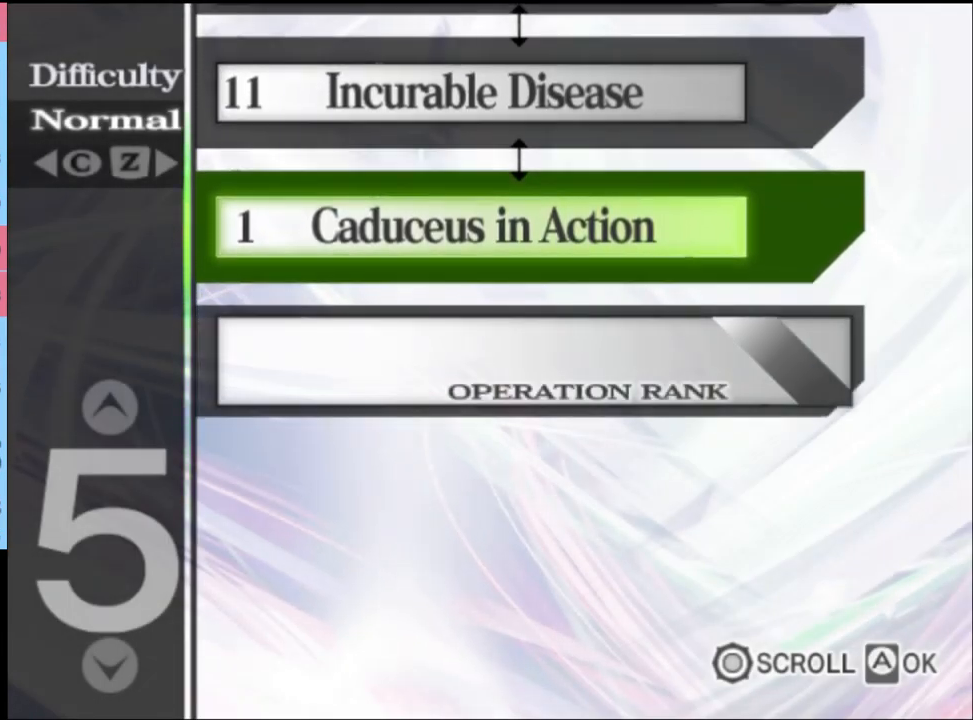
{"keys": [], "mouse": ["left"], "events": [[234, "mouse_left", "down"], [267, "mouse_left", "up"], [367, "mouse_left", "down"], [434, "mouse_left", "up"], [500, "mouse_left", "down"]]}
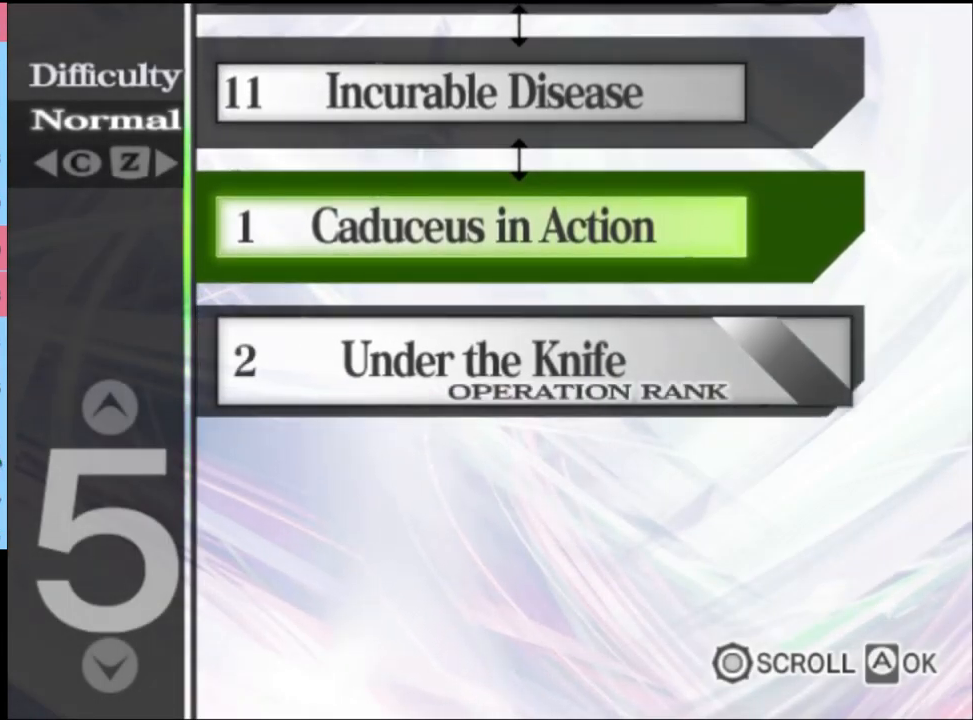
{"keys": [], "mouse": [], "events": [[100, "mouse_left", "up"], [134, "mouse_left", "down"], [234, "mouse_left", "up"], [300, "mouse_left", "down"], [367, "mouse_left", "up"]]}
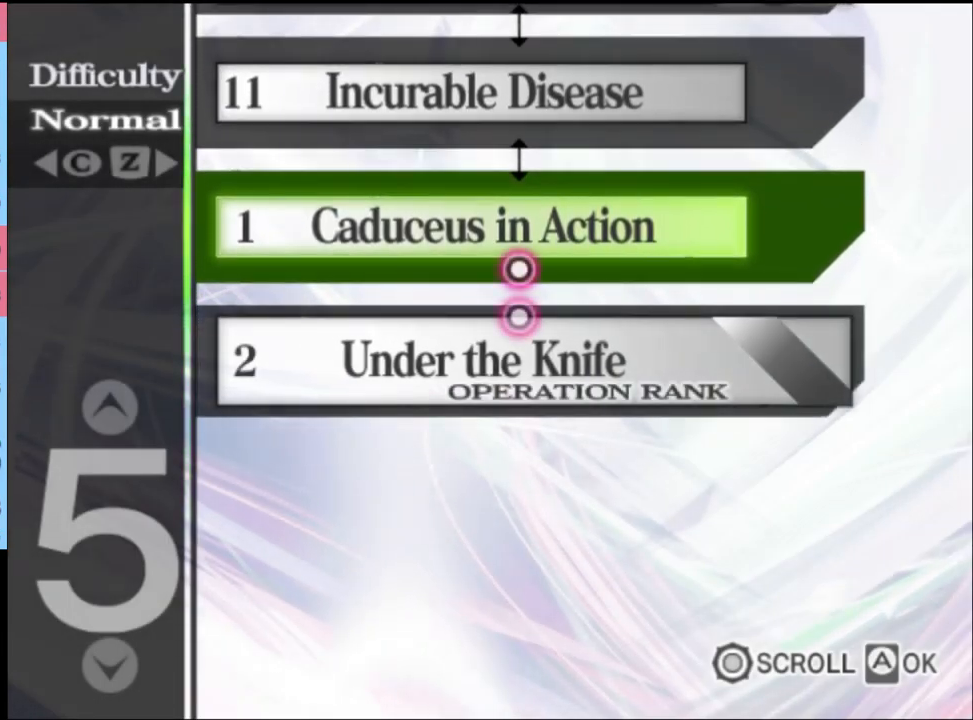
{"keys": [], "mouse": ["left"], "events": [[67, "mouse_left", "down"], [167, "mouse_left", "up"], [200, "mouse_left", "down"], [300, "mouse_left", "up"], [367, "mouse_left", "down"], [434, "mouse_left", "up"], [500, "mouse_left", "down"]]}
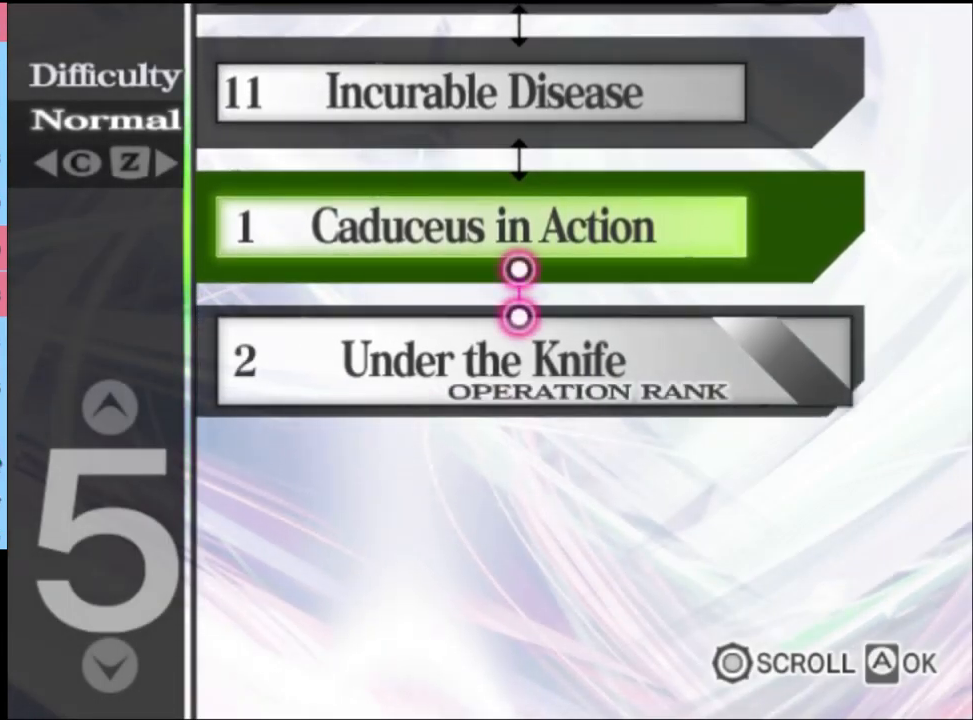
{"keys": [], "mouse": ["left"], "events": [[100, "mouse_left", "up"], [167, "mouse_left", "down"], [234, "mouse_left", "up"], [300, "mouse_left", "down"], [367, "mouse_left", "up"], [434, "mouse_left", "down"]]}
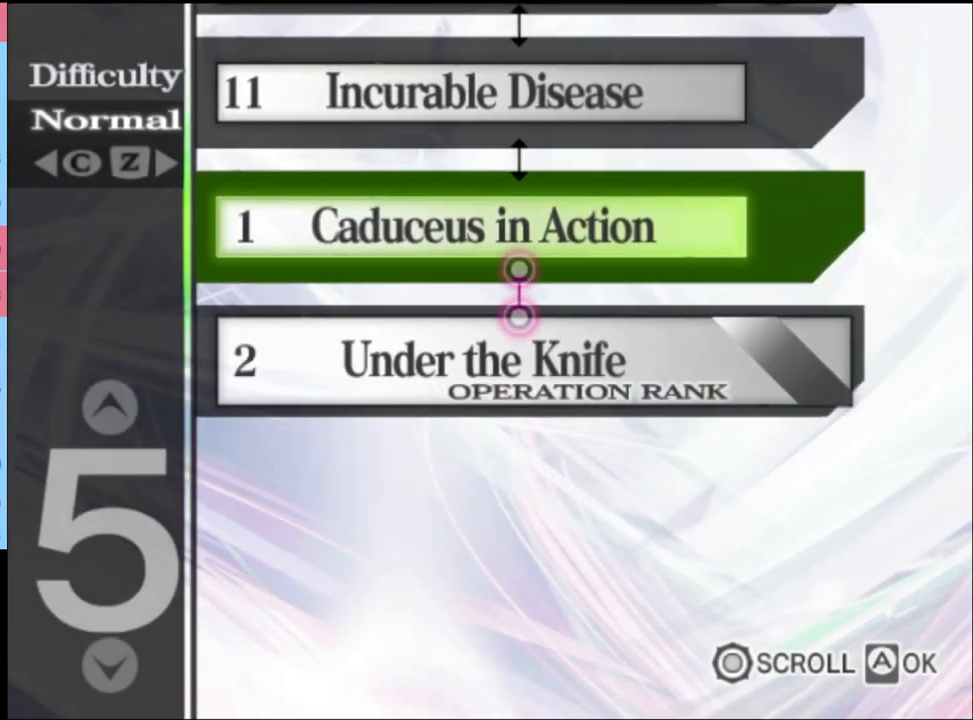
{"keys": [], "mouse": [], "events": [[34, "mouse_left", "up"], [100, "mouse_left", "down"], [167, "mouse_left", "up"], [234, "mouse_left", "down"], [300, "mouse_left", "up"], [367, "mouse_left", "down"], [467, "mouse_left", "up"]]}
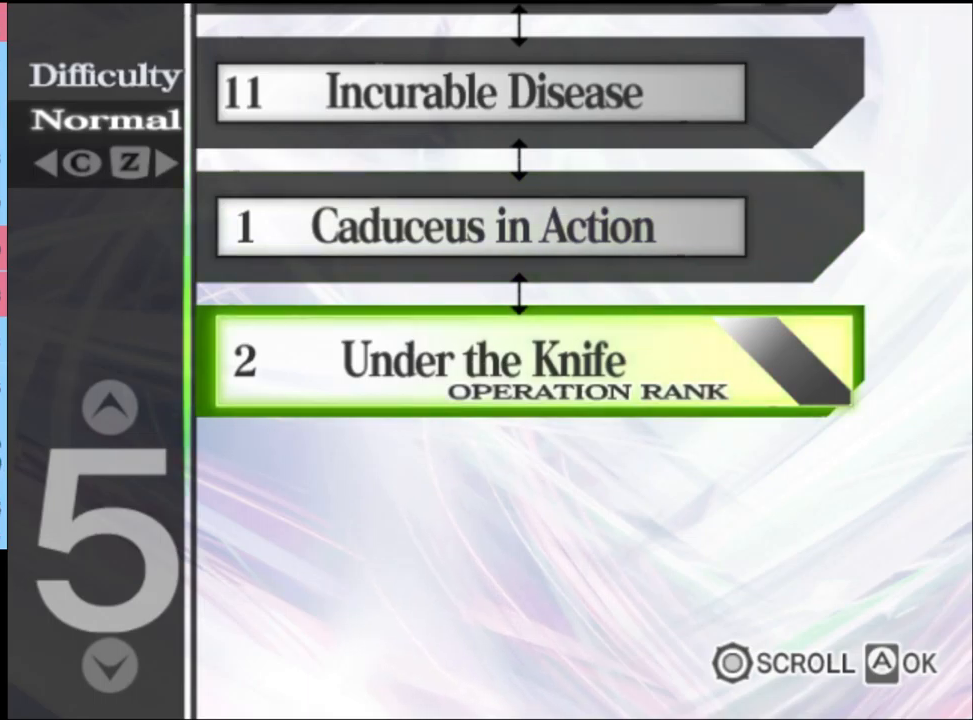
{"keys": [], "mouse": [], "events": [[33, "mouse_left", "down"], [100, "mouse_left", "up"], [167, "mouse_left", "down"], [267, "mouse_left", "up"], [333, "mouse_left", "down"], [433, "mouse_left", "up"]]}
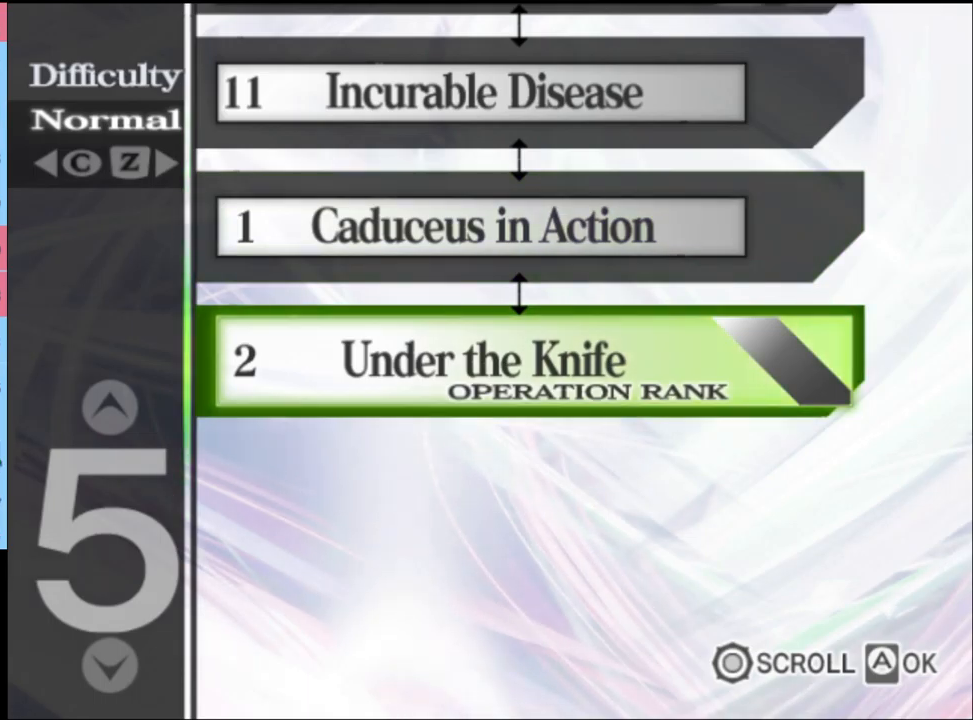
{"keys": [], "mouse": [], "events": []}
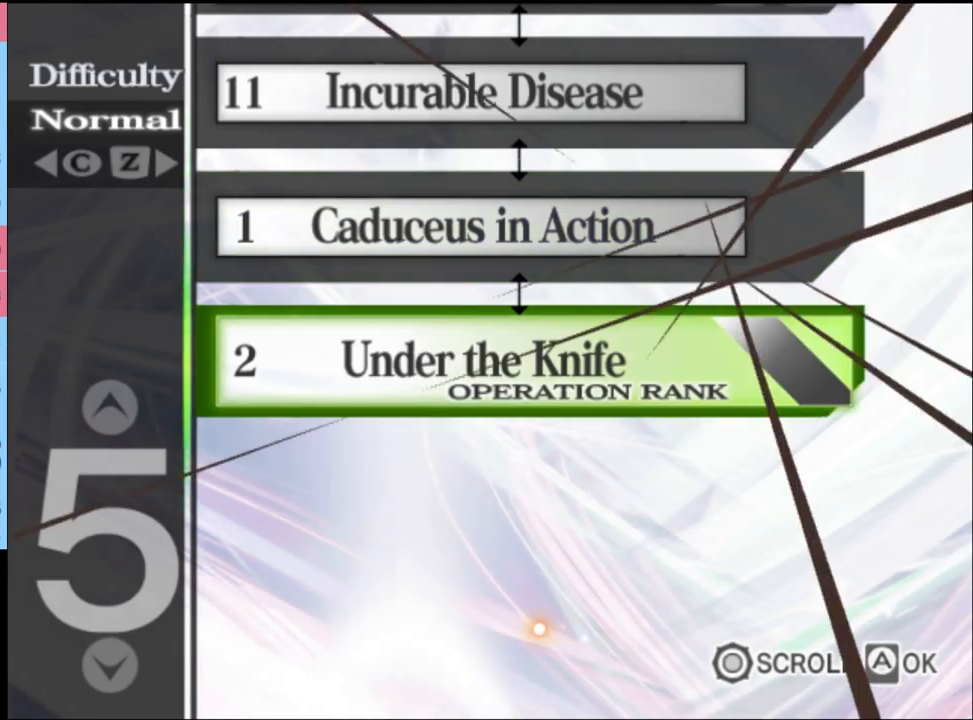
{"keys": [], "mouse": [], "events": [[433, "mouse_left", "down"], [500, "mouse_left", "up"]]}
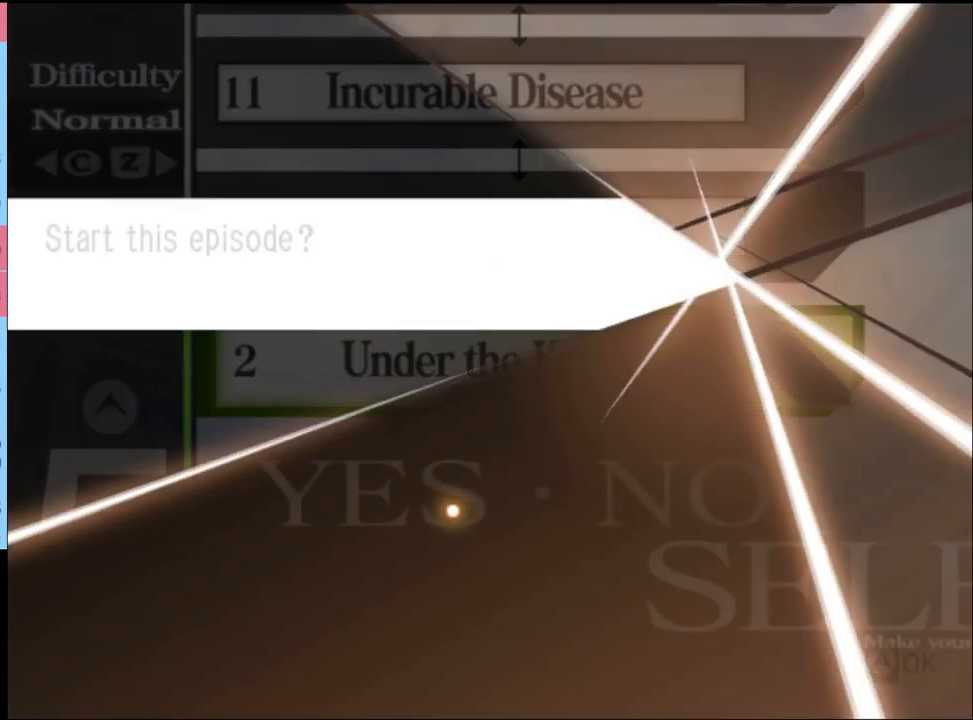
{"keys": [], "mouse": ["left"], "events": [[67, "mouse_left", "down"], [133, "mouse_left", "up"], [200, "mouse_left", "down"], [300, "mouse_left", "up"], [333, "mouse_left", "down"], [433, "mouse_left", "up"], [500, "mouse_left", "down"]]}
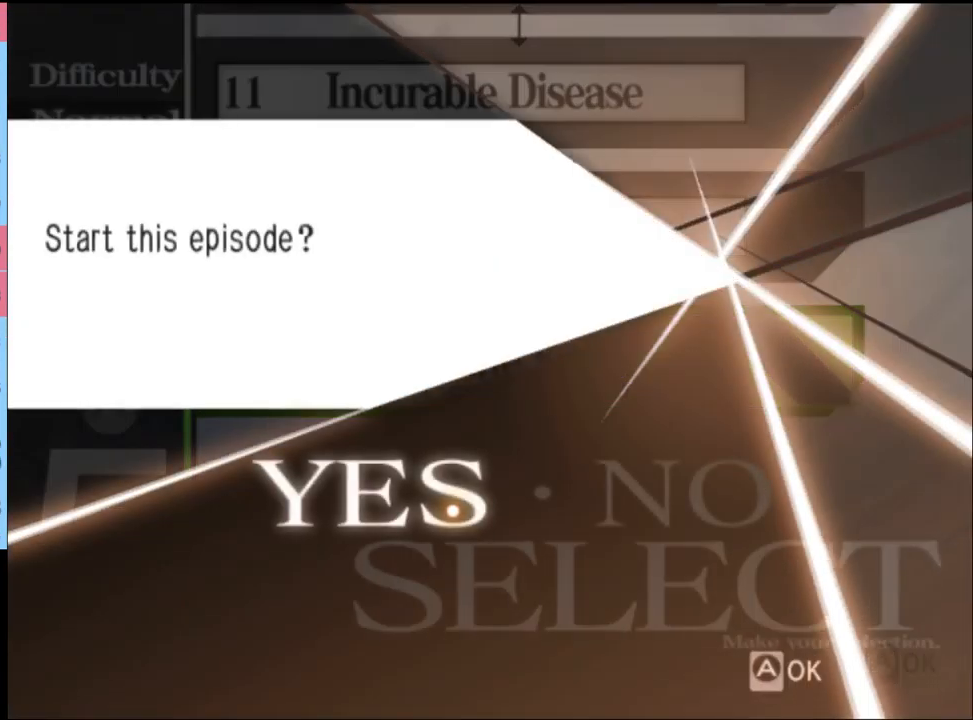
{"keys": [], "mouse": ["left"], "events": [[67, "mouse_left", "up"], [133, "mouse_left", "down"], [200, "mouse_left", "up"], [300, "mouse_left", "down"], [400, "mouse_left", "up"], [467, "mouse_left", "down"]]}
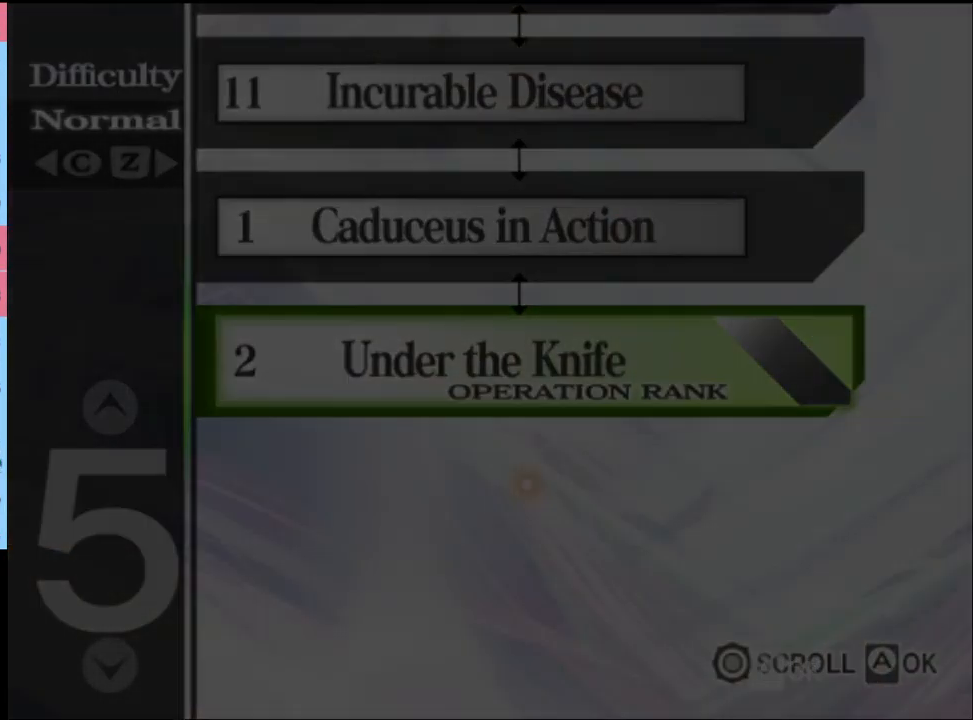
{"keys": [], "mouse": [], "events": [[33, "mouse_left", "up"], [100, "mouse_left", "down"], [200, "mouse_left", "up"], [233, "mouse_left", "down"], [333, "mouse_left", "up"], [400, "mouse_left", "down"], [467, "mouse_left", "up"]]}
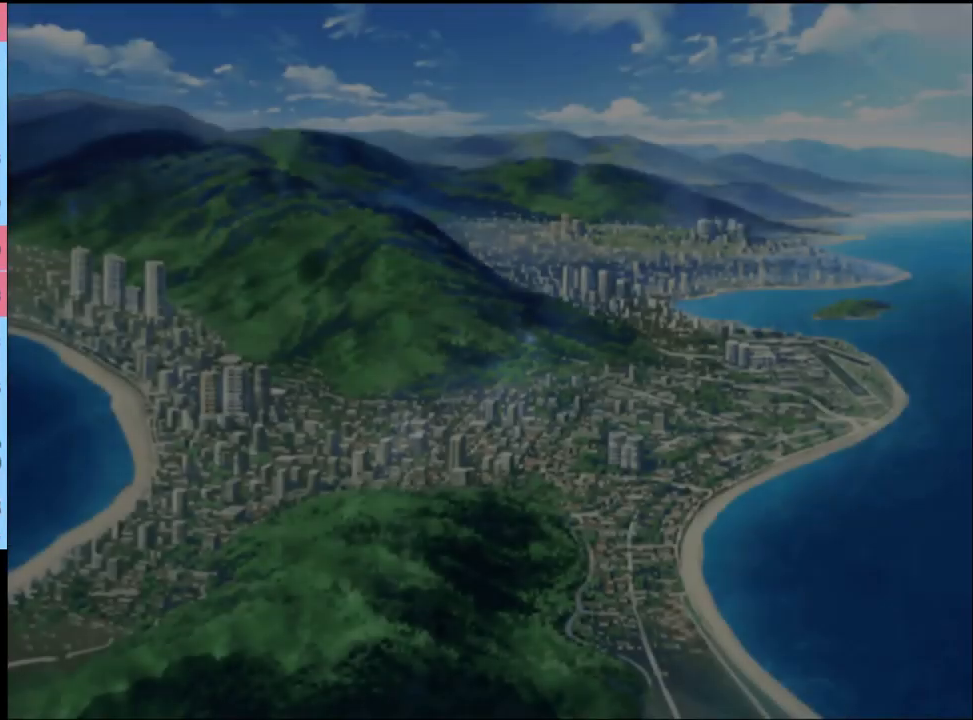
{"keys": [], "mouse": ["left"], "events": [[33, "mouse_left", "down"], [133, "mouse_left", "up"], [167, "mouse_left", "down"], [267, "mouse_left", "up"], [333, "mouse_left", "down"], [433, "mouse_left", "up"], [467, "mouse_left", "down"]]}
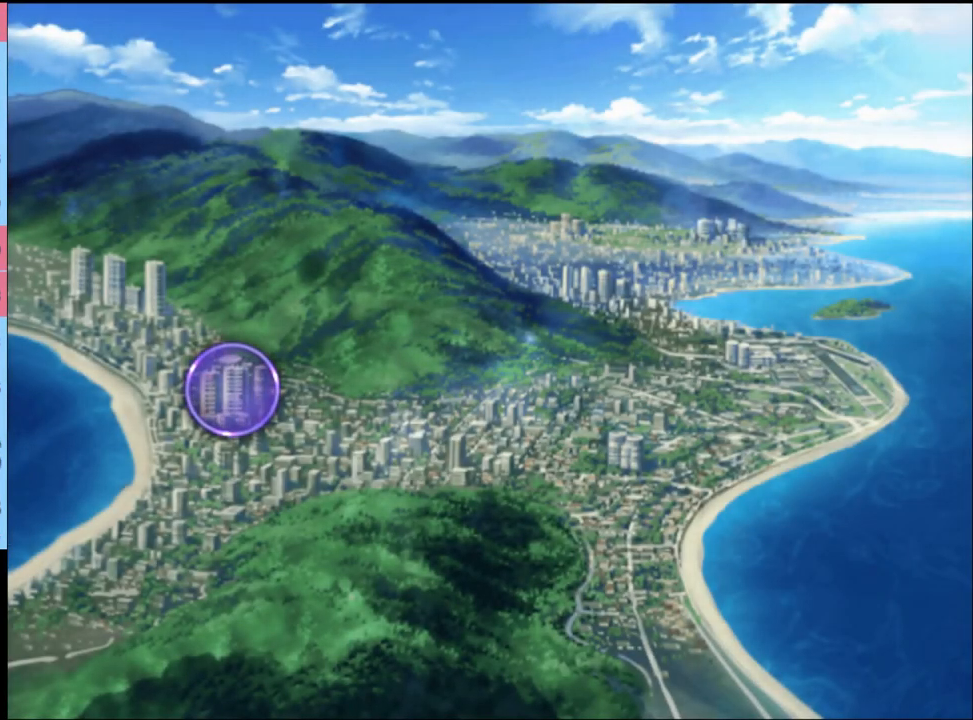
{"keys": [], "mouse": [], "events": [[67, "mouse_left", "up"], [133, "mouse_left", "down"], [200, "mouse_left", "up"], [267, "mouse_left", "down"], [367, "mouse_left", "up"], [433, "mouse_left", "down"], [500, "mouse_left", "up"]]}
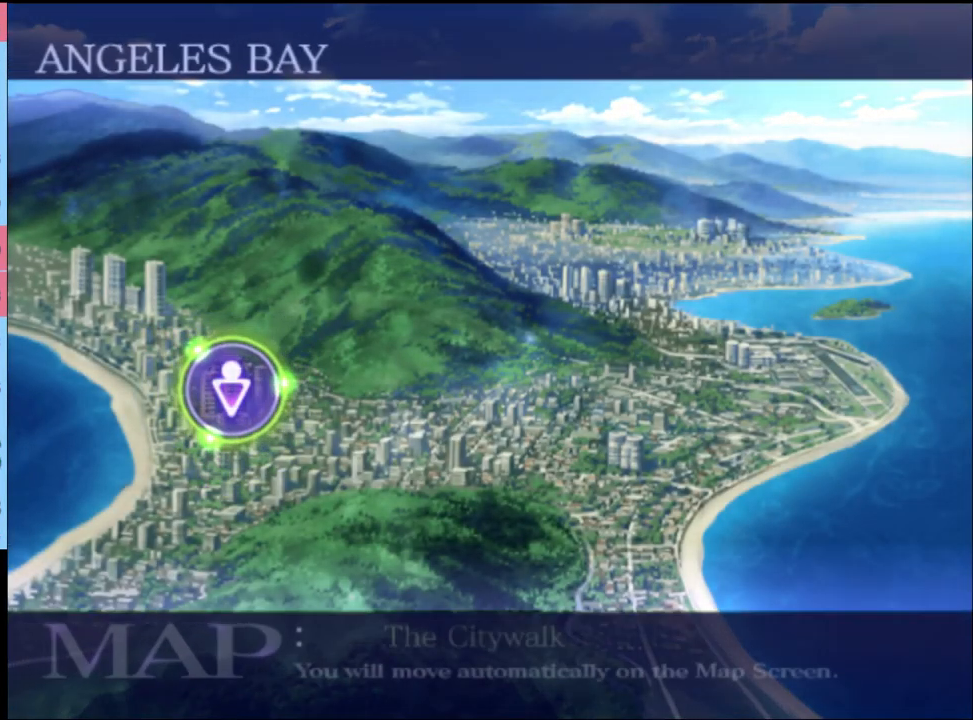
{"keys": ["q"], "mouse": [], "events": [[67, "mouse_left", "down"], [133, "mouse_left", "up"], [200, "mouse_left", "down"], [300, "mouse_left", "up"], [467, "q", "down"]]}
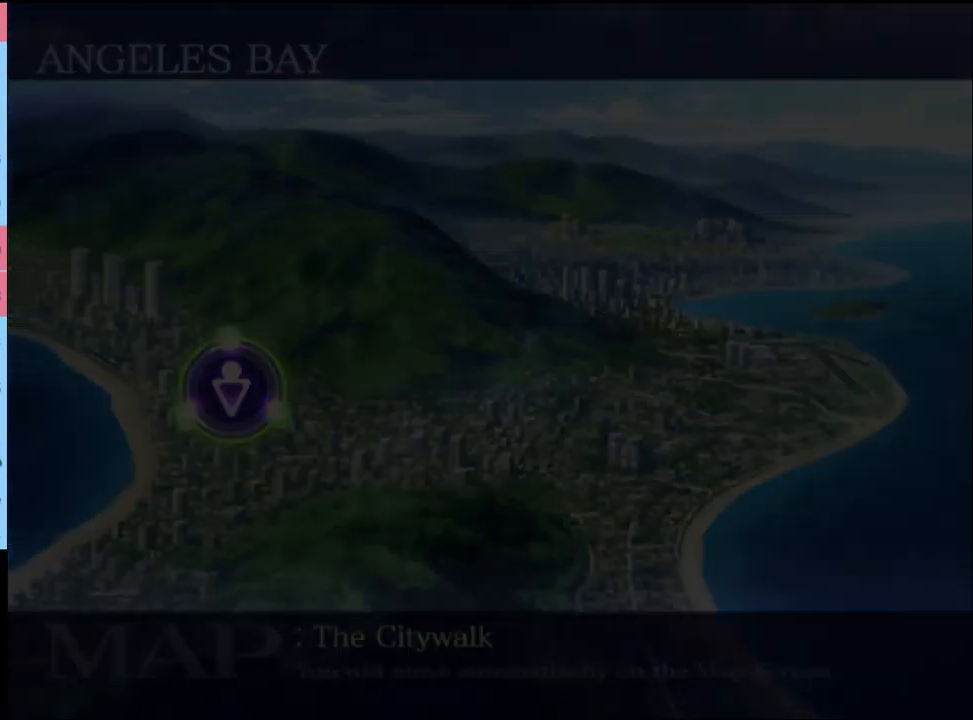
{"keys": [], "mouse": [], "events": [[33, "q", "up"], [133, "q", "down"], [167, "q", "up"], [267, "q", "down"], [333, "q", "up"], [400, "q", "down"], [467, "q", "up"]]}
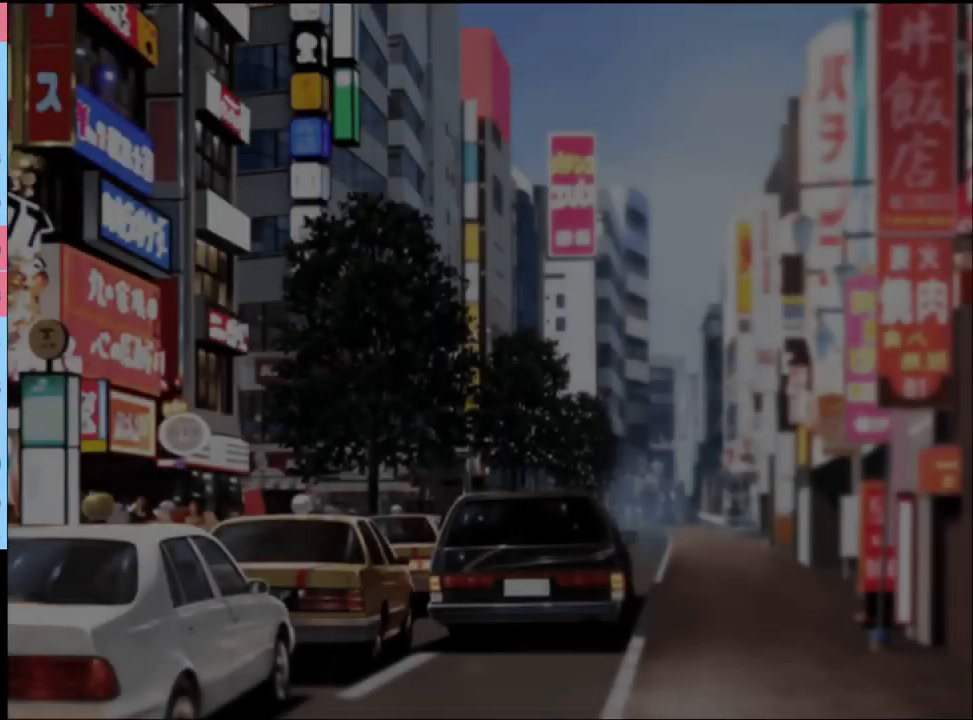
{"keys": [], "mouse": [], "events": [[33, "q", "down"], [100, "q", "up"], [166, "q", "down"], [266, "q", "up"], [333, "q", "down"], [400, "q", "up"], [466, "q", "down"], [533, "q", "up"]]}
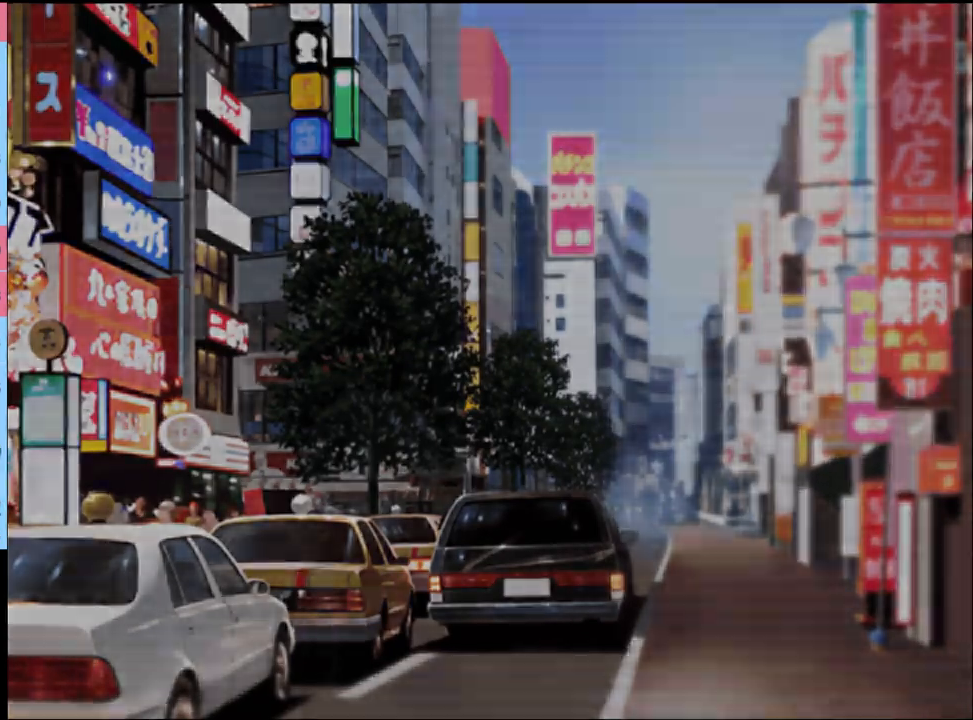
{"keys": [], "mouse": ["left"], "events": [[100, "q", "down"], [133, "q", "up"], [367, "mouse_left", "down"], [433, "mouse_left", "up"], [500, "mouse_left", "down"]]}
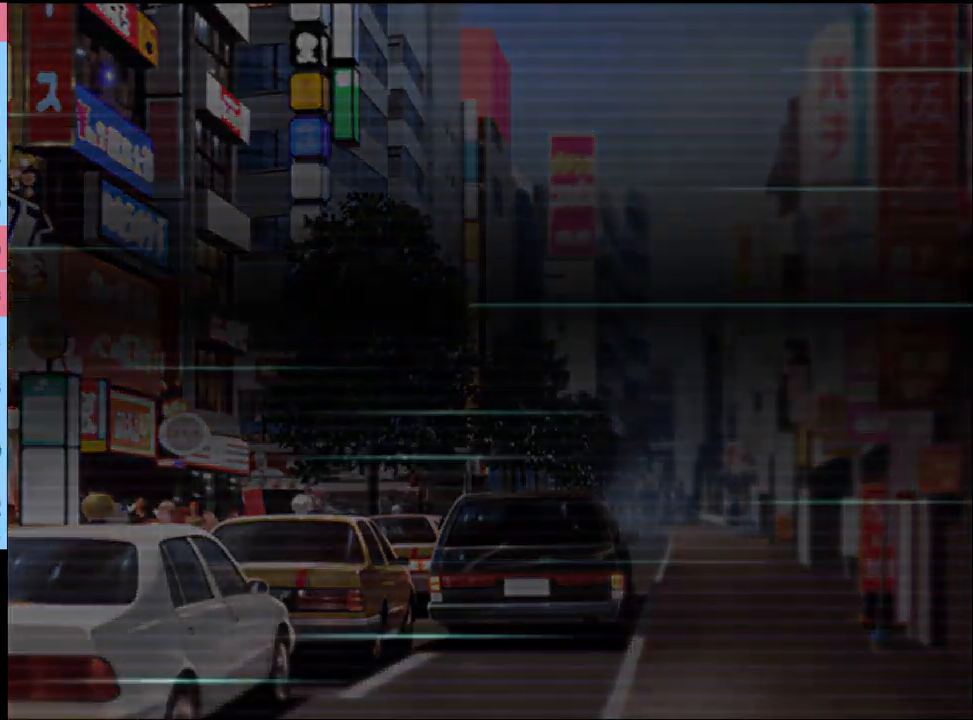
{"keys": [], "mouse": [], "events": [[67, "mouse_left", "up"], [133, "mouse_left", "down"], [200, "mouse_left", "up"], [233, "mouse_left", "down"], [333, "mouse_left", "up"], [367, "mouse_left", "down"], [467, "mouse_left", "up"]]}
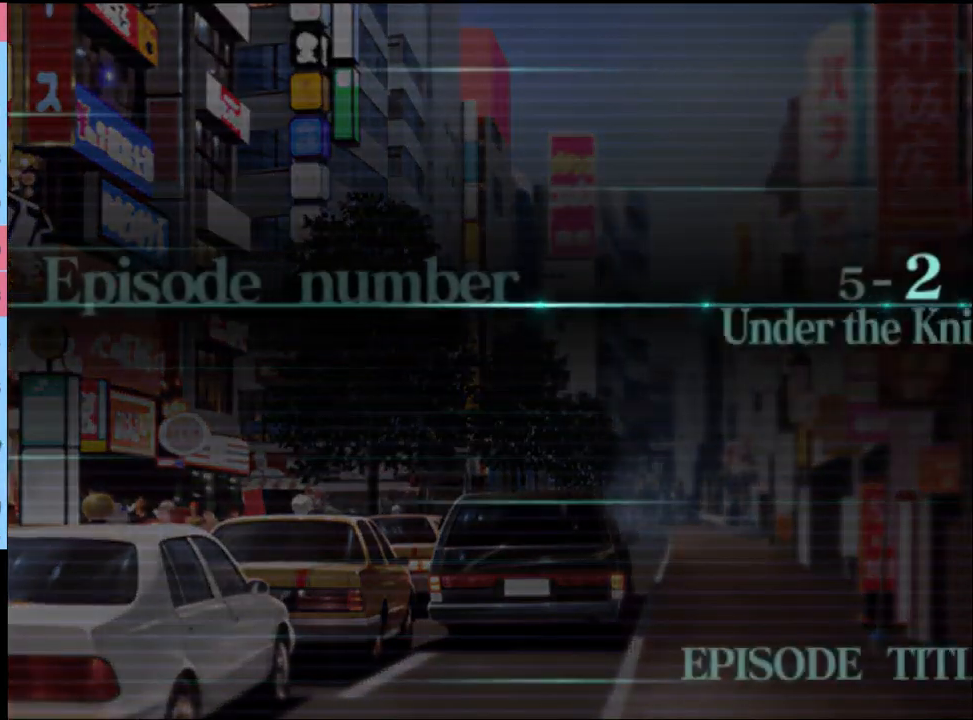
{"keys": [], "mouse": [], "events": [[33, "mouse_left", "down"], [100, "mouse_left", "up"], [167, "mouse_left", "down"], [233, "mouse_left", "up"], [300, "mouse_left", "down"], [367, "mouse_left", "up"], [433, "mouse_left", "down"], [500, "mouse_left", "up"]]}
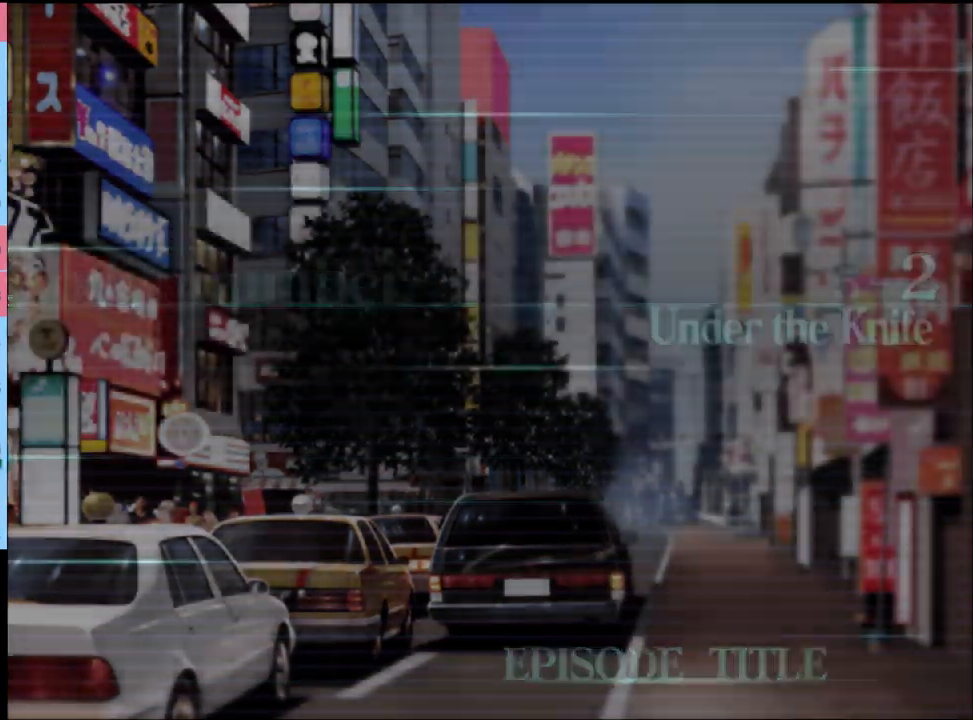
{"keys": [], "mouse": [], "events": [[100, "q", "down"], [167, "q", "up"], [233, "q", "down"], [300, "q", "up"], [367, "q", "down"], [433, "q", "up"]]}
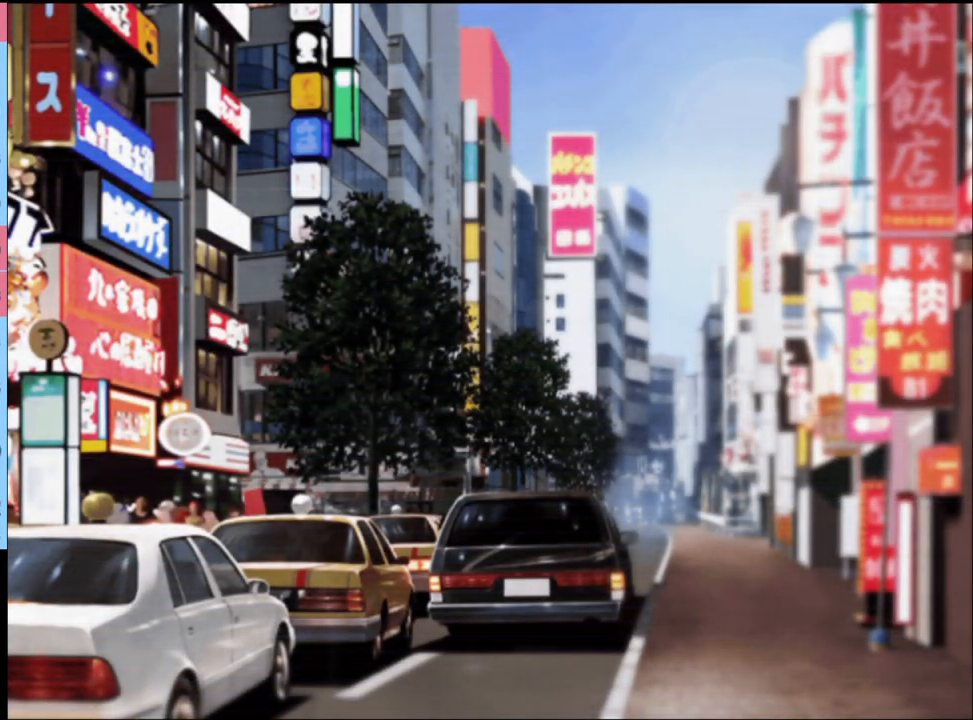
{"keys": [], "mouse": [], "events": [[33, "q", "down"], [67, "q", "up"], [167, "q", "down"], [233, "q", "up"], [300, "q", "down"], [400, "q", "up"]]}
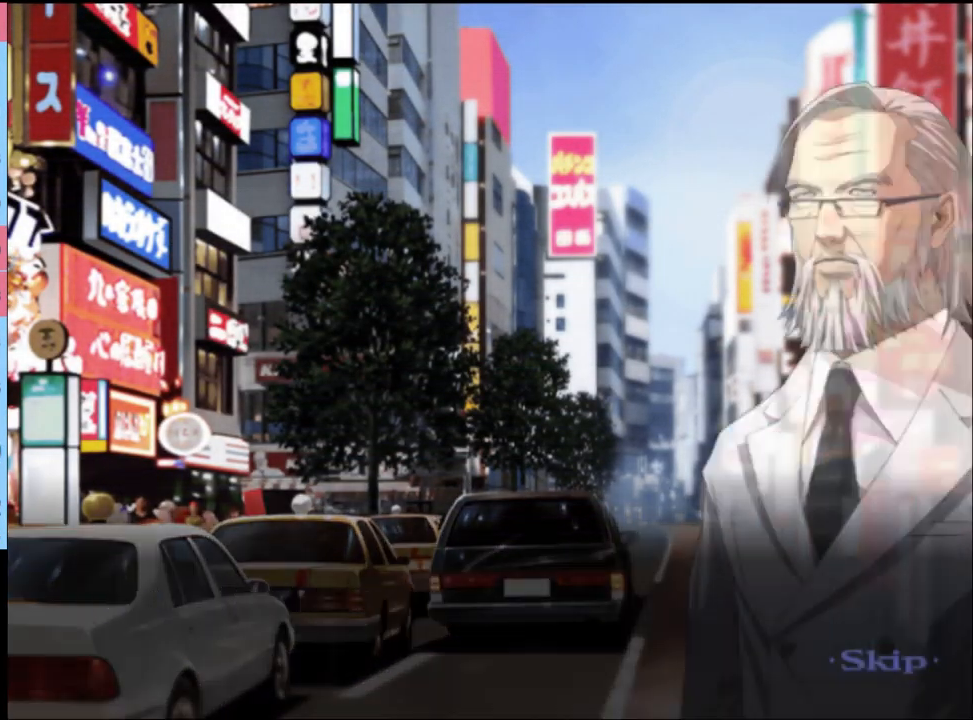
{"keys": [], "mouse": [], "events": [[33, "q", "down"], [67, "q", "up"]]}
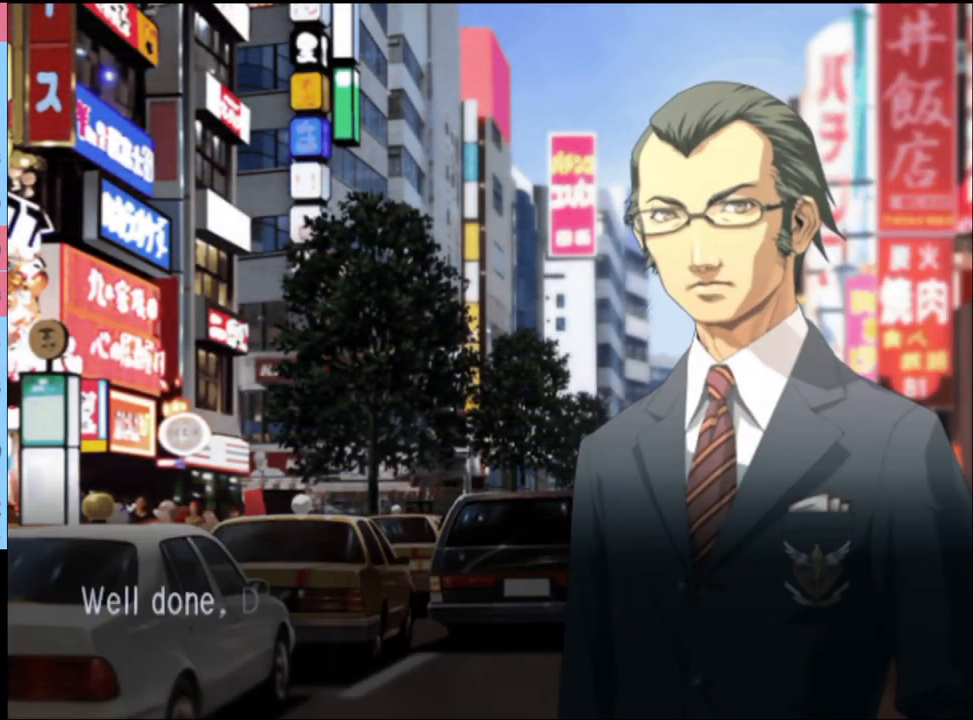
{"keys": [], "mouse": [], "events": [[67, "q", "down"], [167, "q", "up"]]}
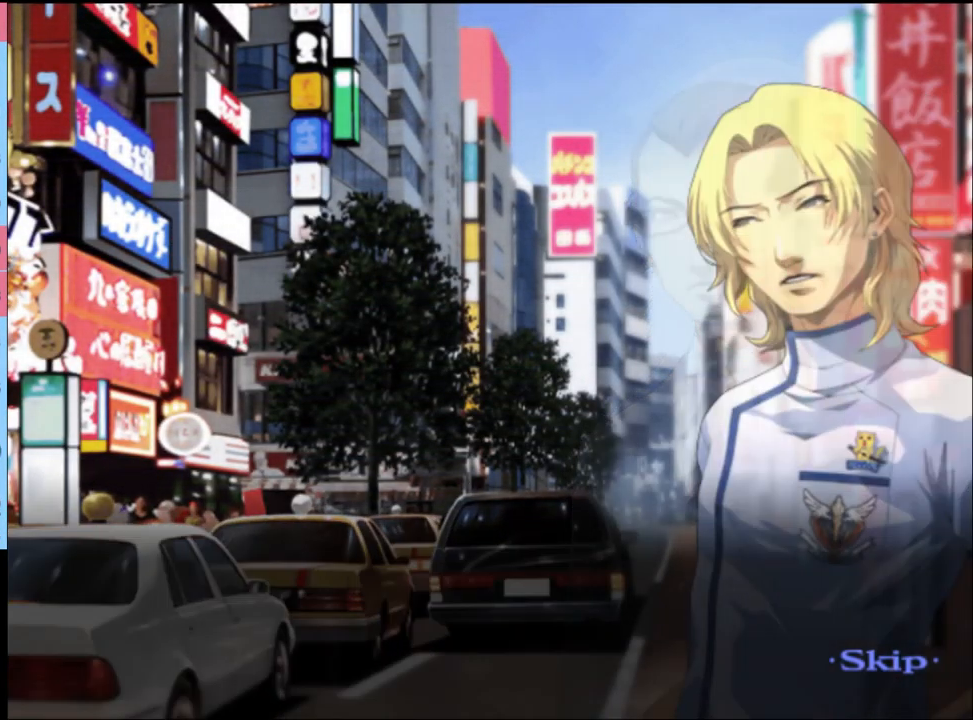
{"keys": [], "mouse": [], "events": []}
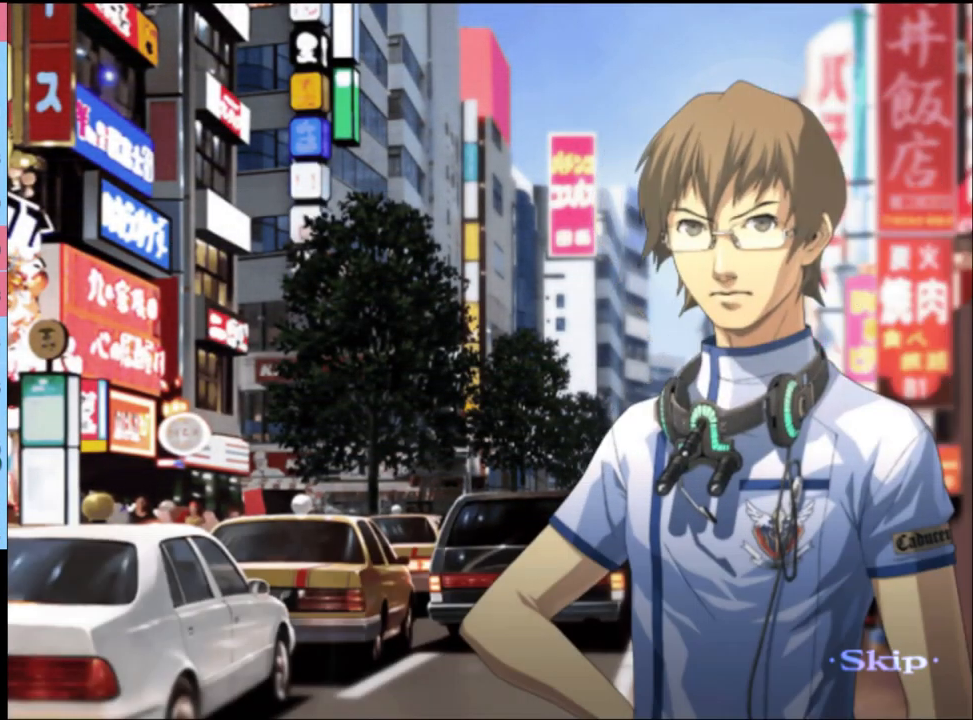
{"keys": [], "mouse": [], "events": []}
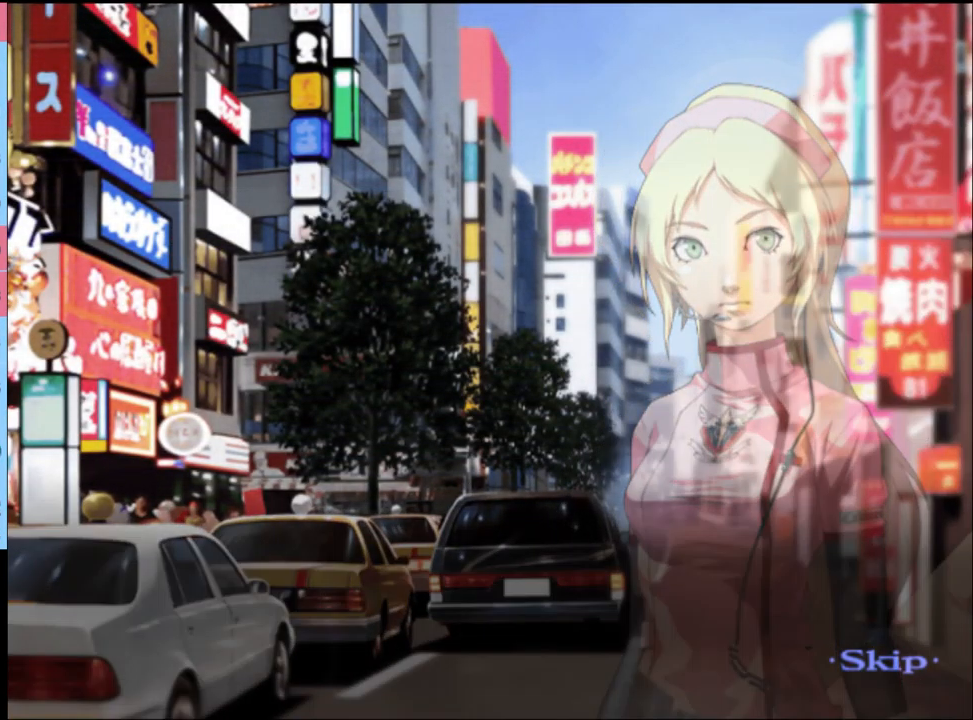
{"keys": [], "mouse": [], "events": []}
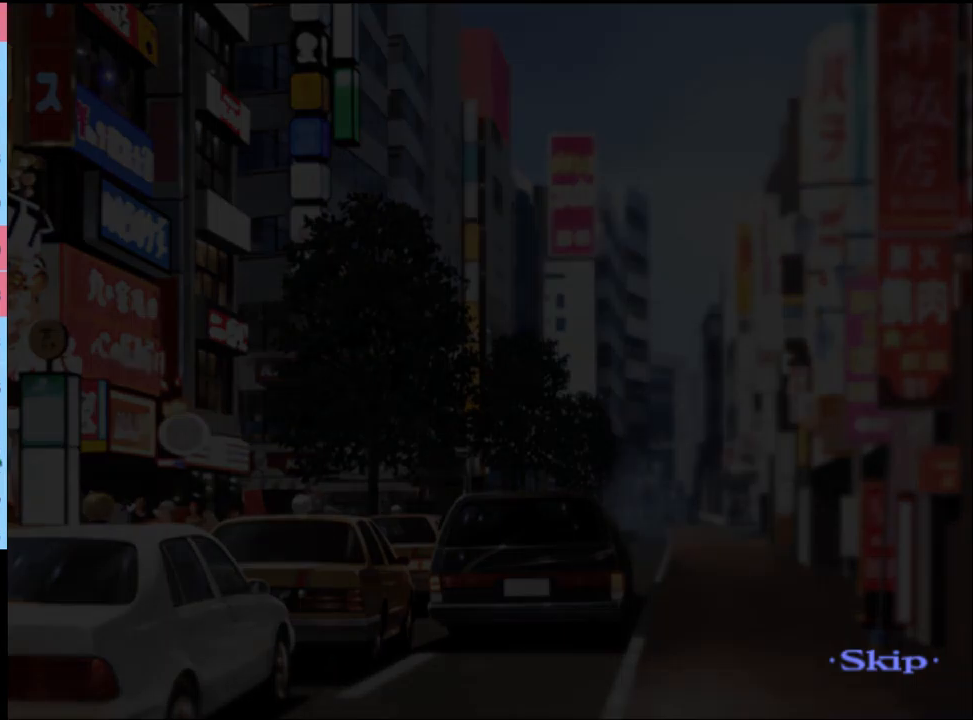
{"keys": [], "mouse": [], "events": []}